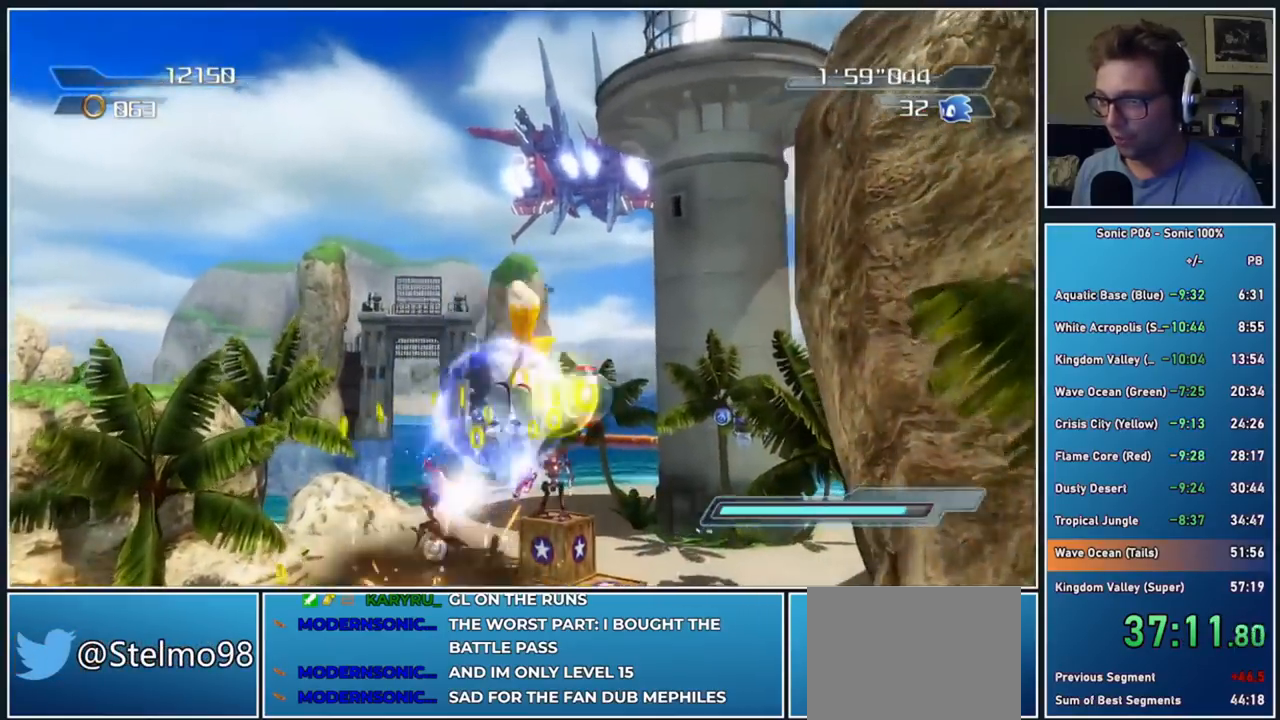
Gameplay with a controller (Xbox layout); each line is a JSON object with the inputs held at the frame after it (dt_ms = milliseconds from this image to that frame). "button_events" lists button changes between this image and that frame as [ms after this image, input, new state], when the widget could be followed in between (sticks are given only as held states). This document gives stick clicks only as held states, not as events. Not read: R1.
{"dt_ms": 500, "buttons": ["X"], "left_stick": "center", "right_stick": "center", "button_events": [[67, "X", "up"], [117, "X", "down"], [250, "X", "up"], [300, "X", "down"]]}
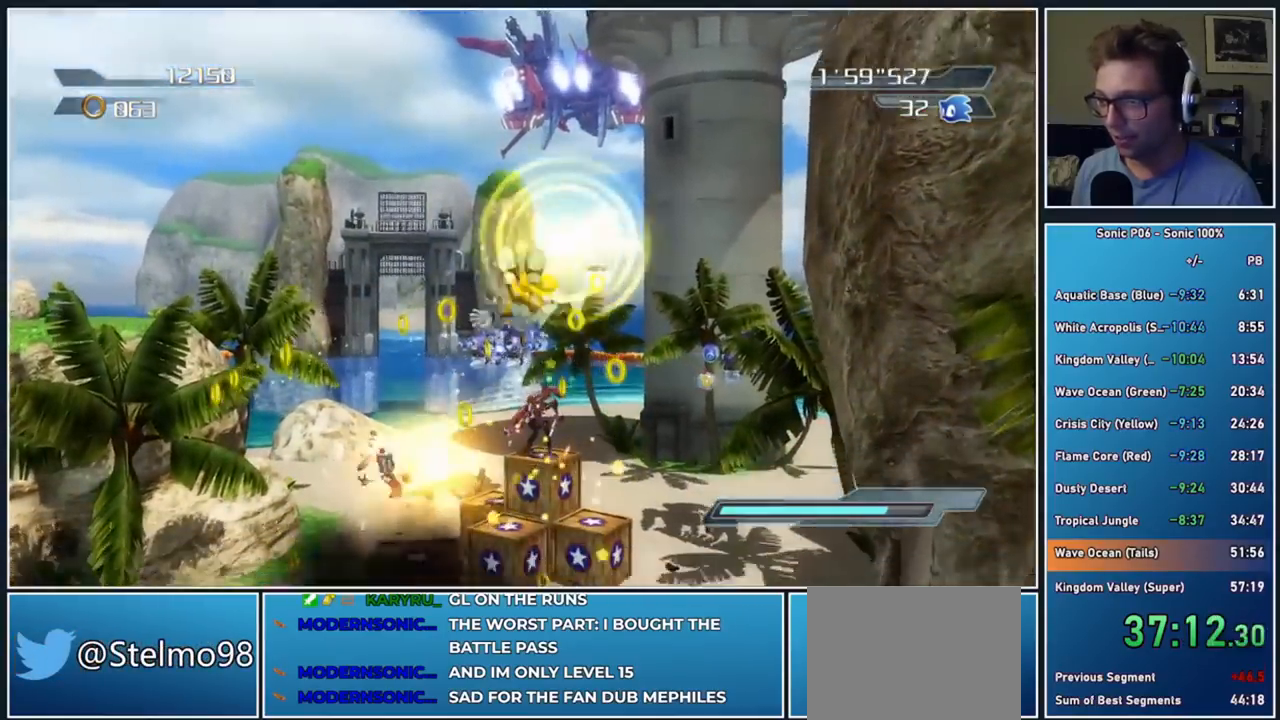
{"dt_ms": 500, "buttons": ["X"], "left_stick": "down", "right_stick": "center", "button_events": [[83, "X", "up"], [150, "X", "down"], [250, "X", "up"], [317, "X", "down"]]}
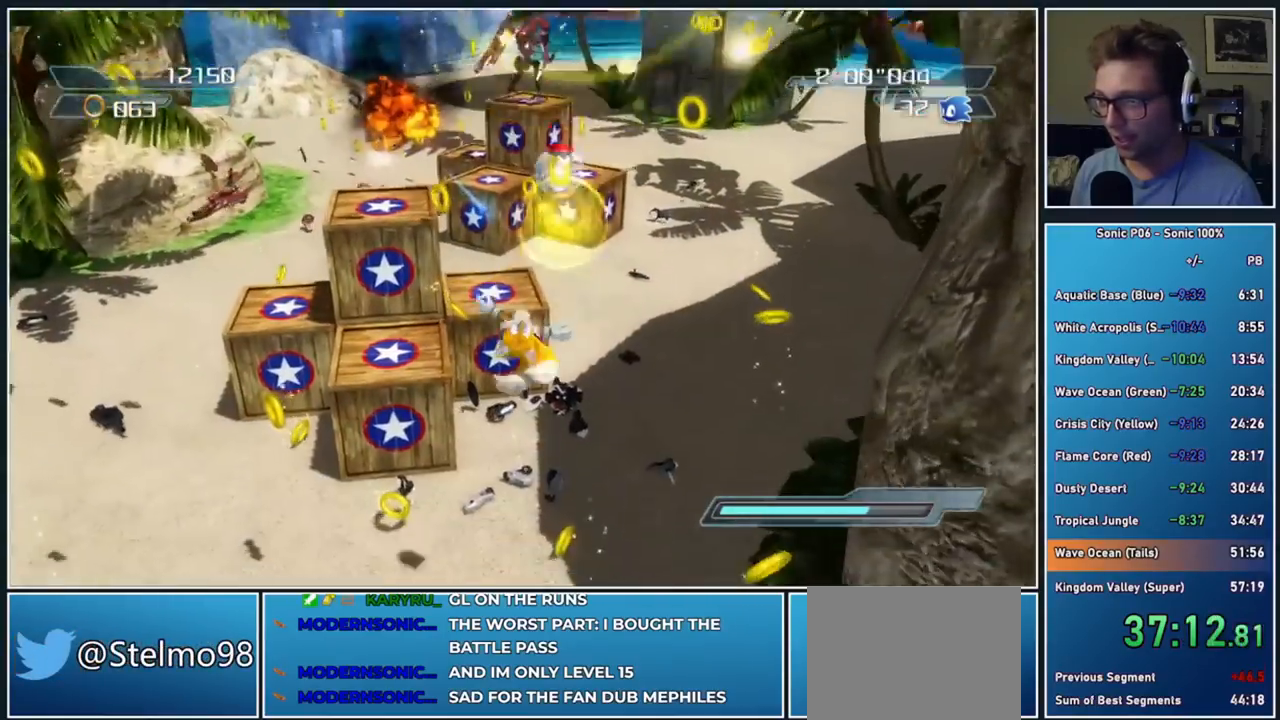
{"dt_ms": 500, "buttons": ["A"], "left_stick": "down", "right_stick": "center", "button_events": [[83, "X", "up"], [417, "A", "down"]]}
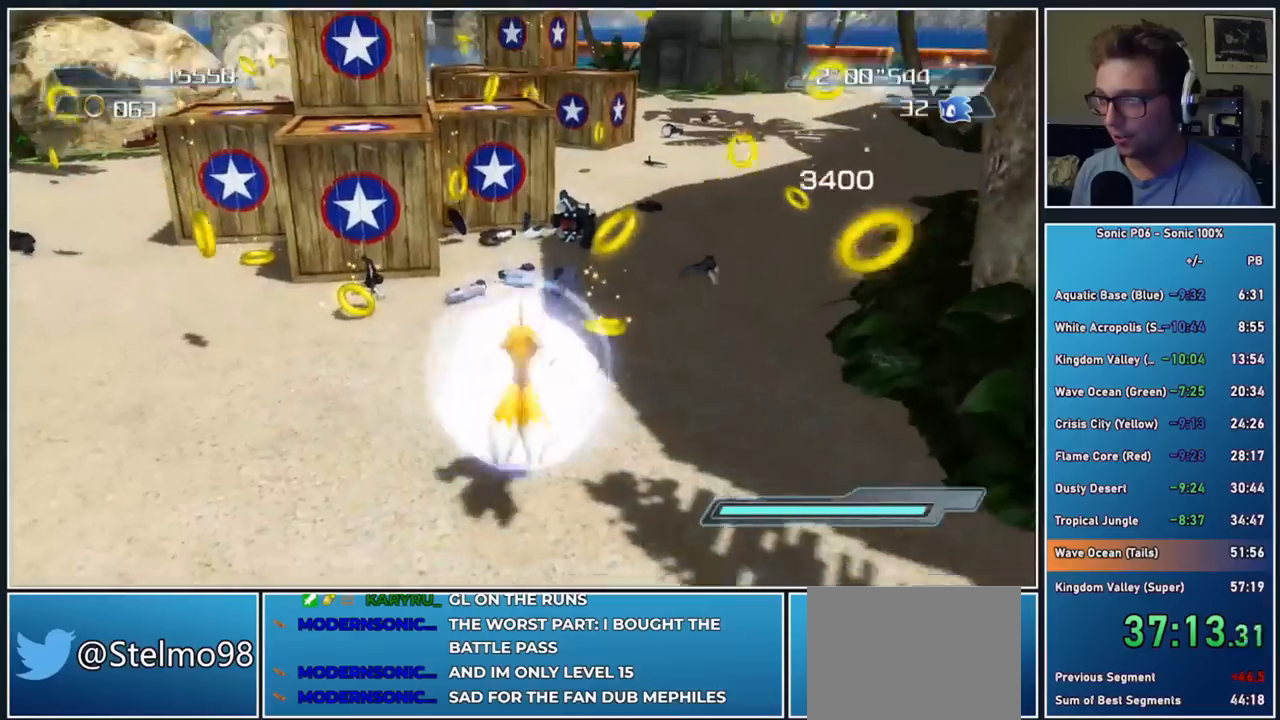
{"dt_ms": 500, "buttons": ["A"], "left_stick": "down", "right_stick": "center", "button_events": [[200, "A", "up"], [250, "A", "down"]]}
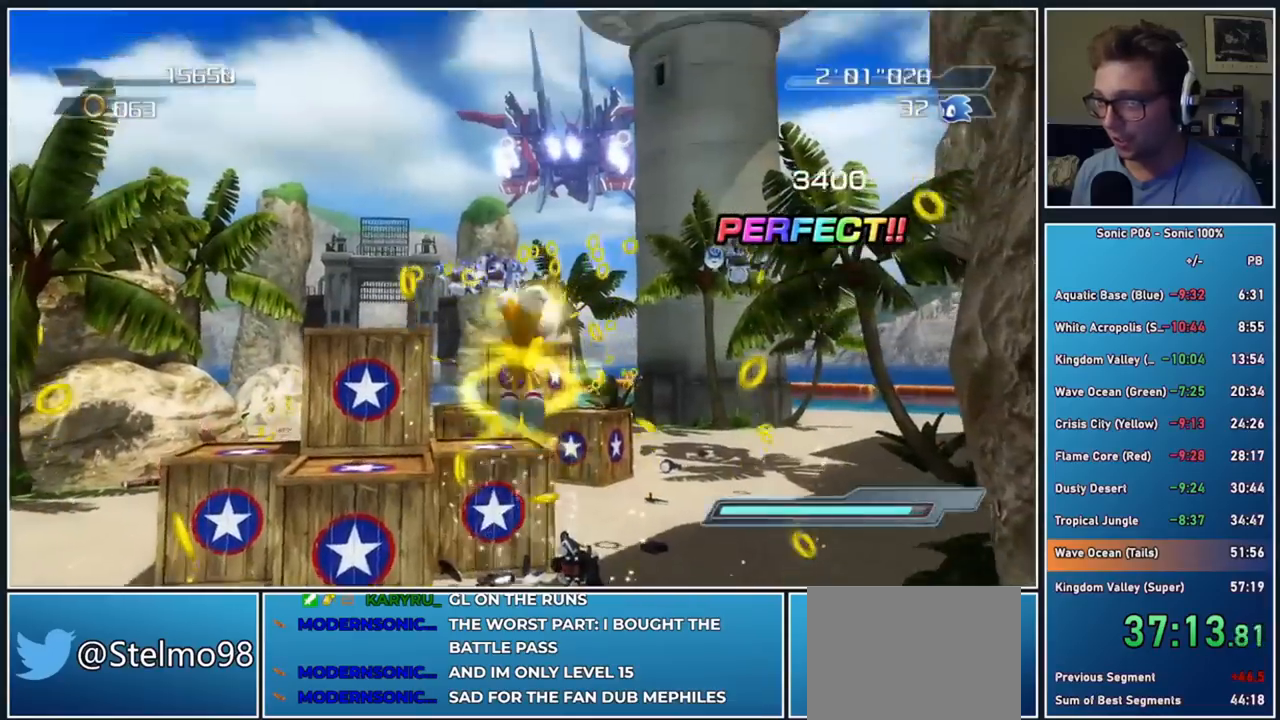
{"dt_ms": 500, "buttons": ["A", "X"], "left_stick": "down", "right_stick": "center", "button_events": [[83, "X", "down"], [183, "X", "up"], [283, "X", "down"], [400, "X", "up"], [483, "X", "down"]]}
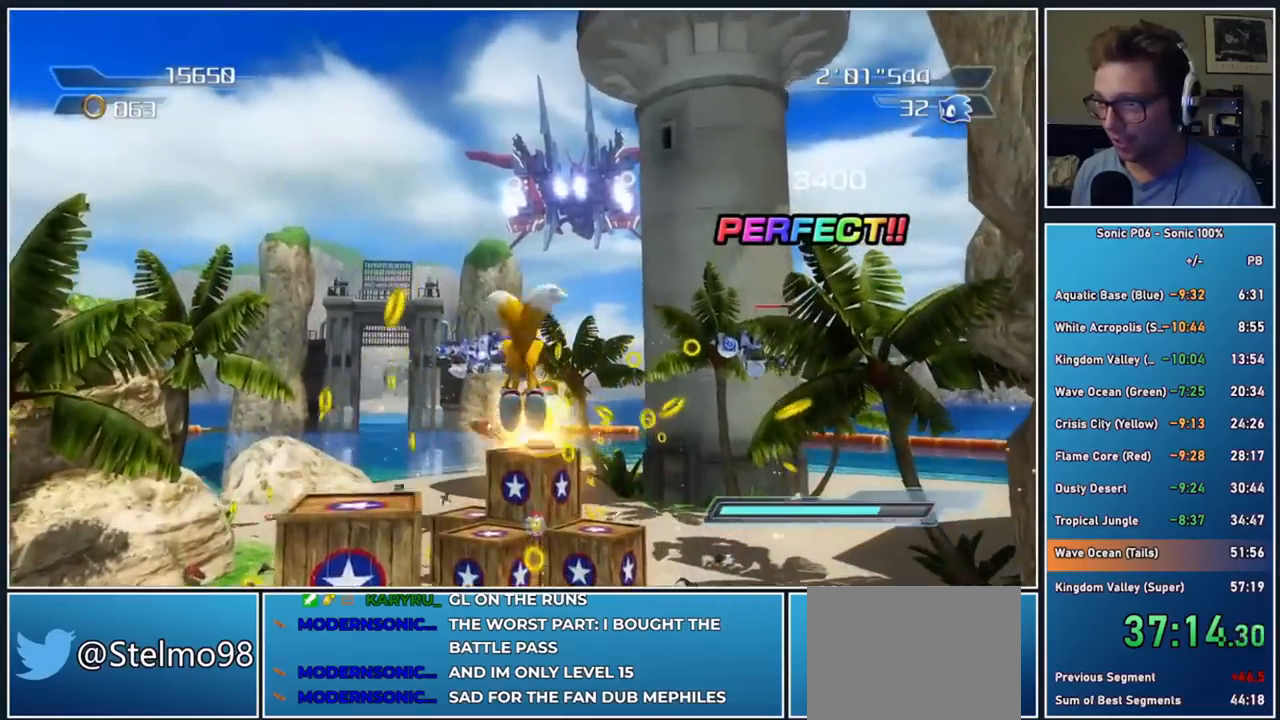
{"dt_ms": 500, "buttons": ["X"], "left_stick": "center", "right_stick": "center", "button_events": [[117, "X", "up"], [250, "X", "down"], [300, "A", "up"], [367, "X", "up"], [433, "X", "down"]]}
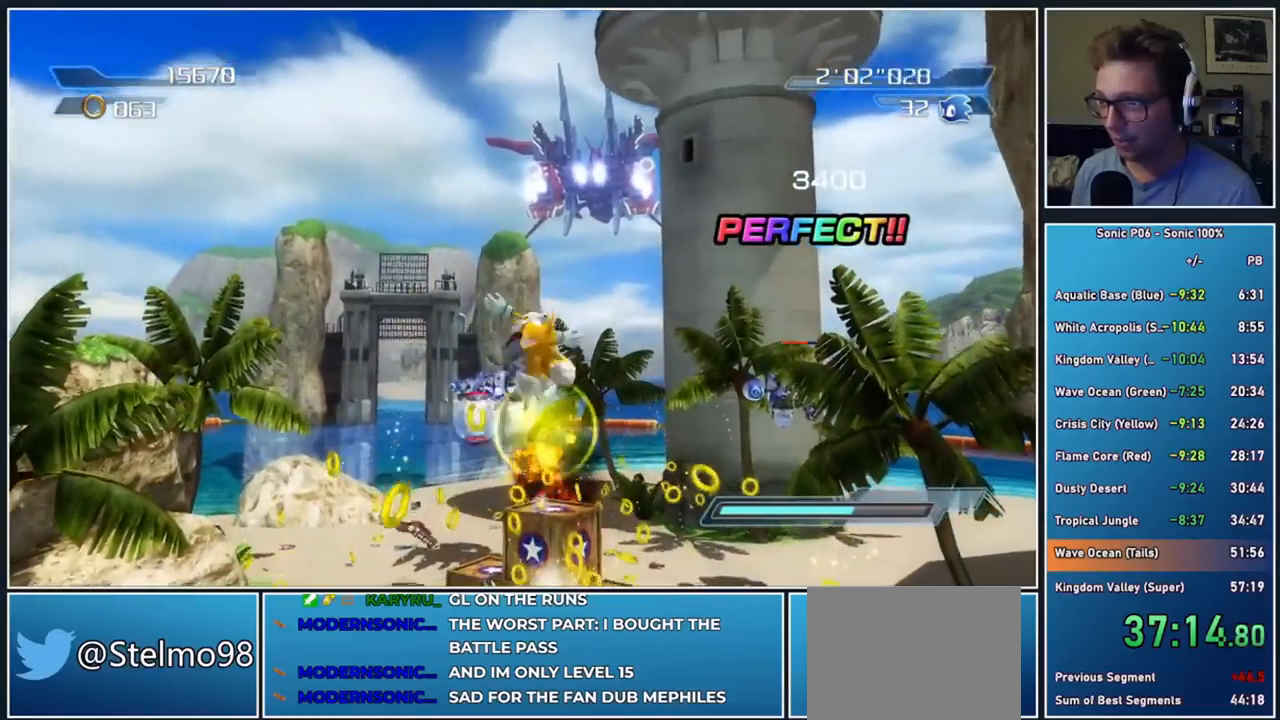
{"dt_ms": 500, "buttons": ["X"], "left_stick": "center", "right_stick": "center", "button_events": [[17, "X", "up"], [83, "X", "down"], [183, "X", "up"], [250, "X", "down"], [367, "X", "up"], [417, "X", "down"]]}
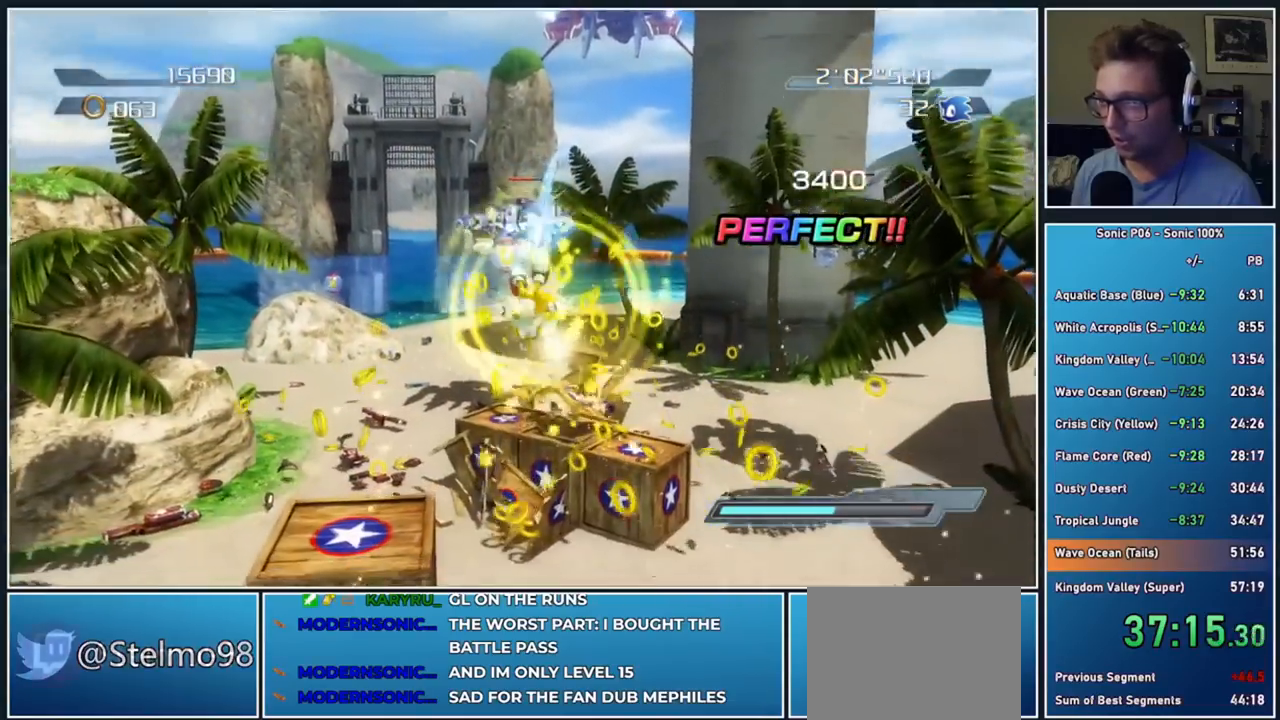
{"dt_ms": 500, "buttons": ["A", "X"], "left_stick": "down", "right_stick": "center", "button_events": [[67, "A", "down"], [67, "X", "up"], [167, "X", "down"], [267, "X", "up"], [400, "X", "down"]]}
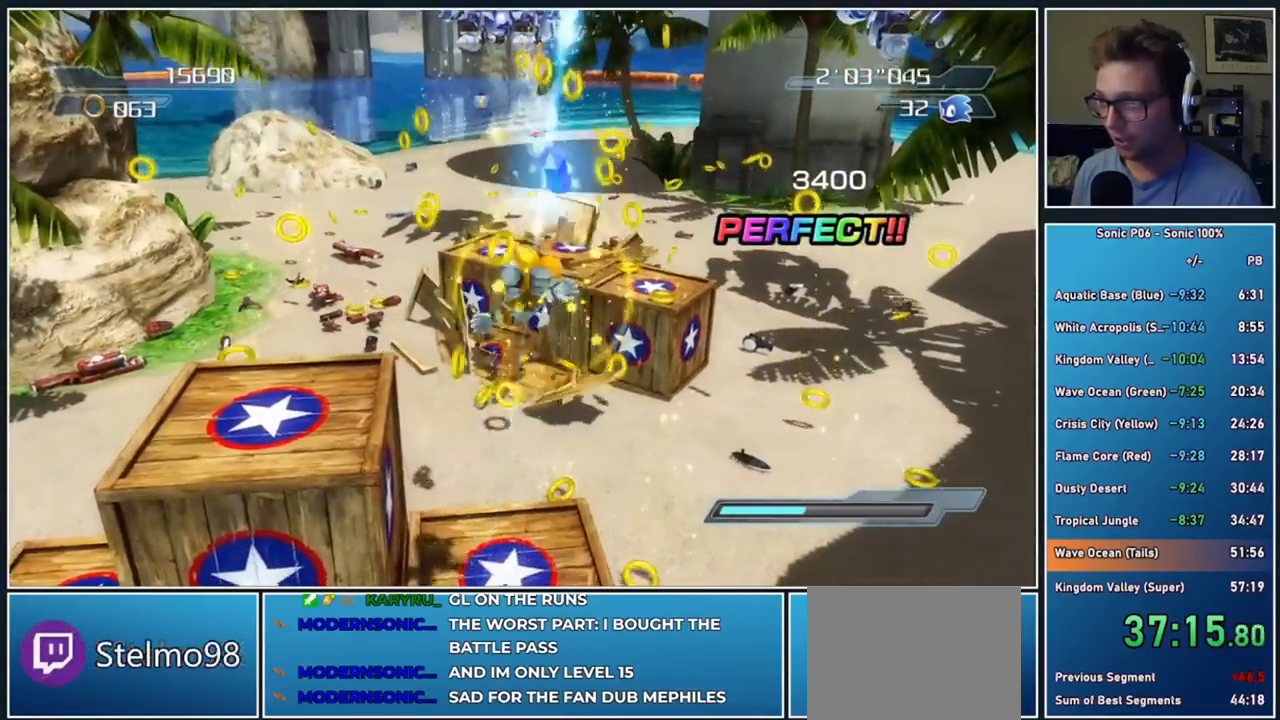
{"dt_ms": 500, "buttons": ["A", "X"], "left_stick": "down", "right_stick": "center", "button_events": [[67, "X", "up"], [183, "X", "down"], [300, "X", "up"], [417, "X", "down"]]}
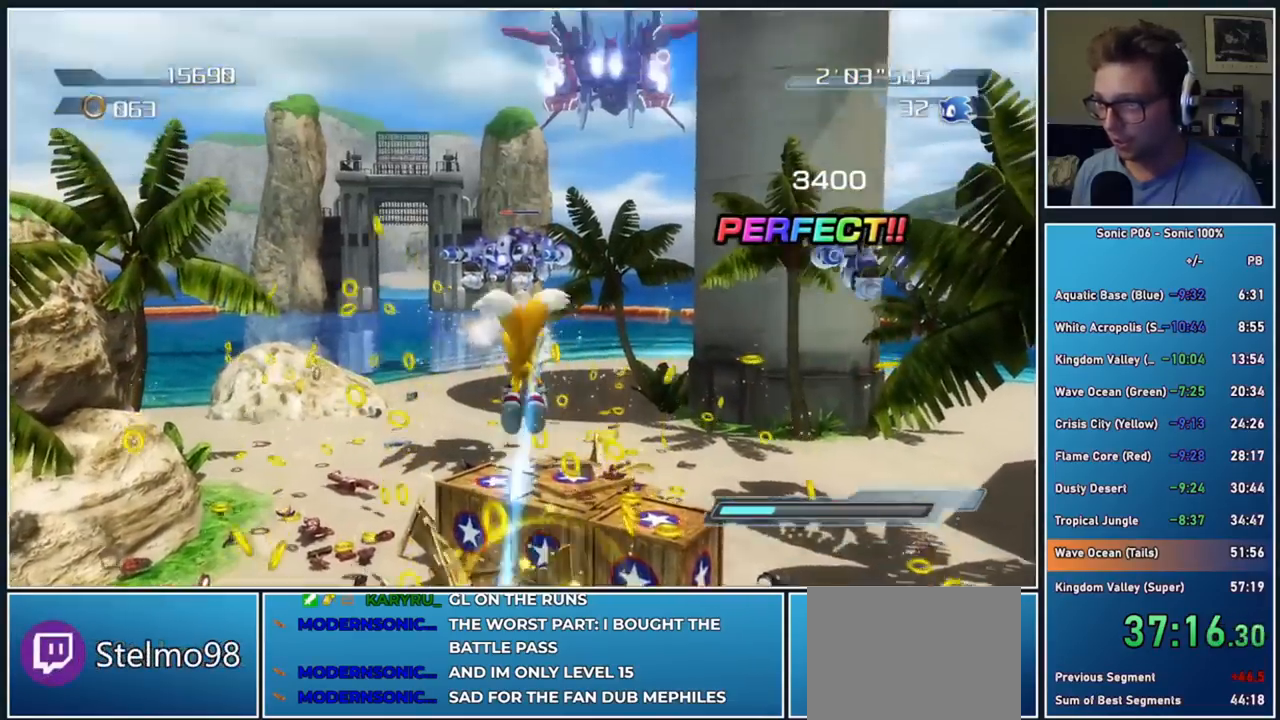
{"dt_ms": 500, "buttons": ["A"], "left_stick": "down", "right_stick": "center", "button_events": [[33, "X", "up"], [133, "X", "down"], [250, "X", "up"], [317, "X", "down"], [450, "X", "up"]]}
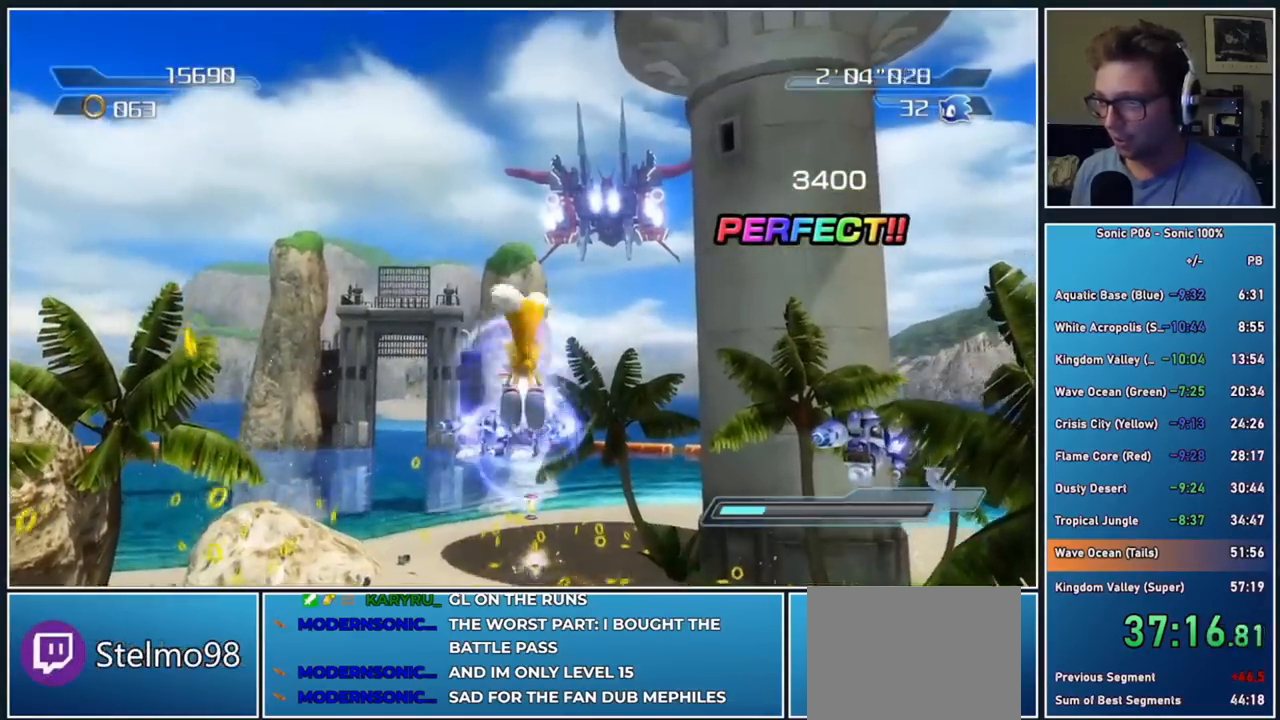
{"dt_ms": 500, "buttons": [], "left_stick": "center", "right_stick": "center", "button_events": [[17, "X", "down"], [150, "X", "up"], [200, "A", "up"], [217, "X", "down"], [500, "X", "up"]]}
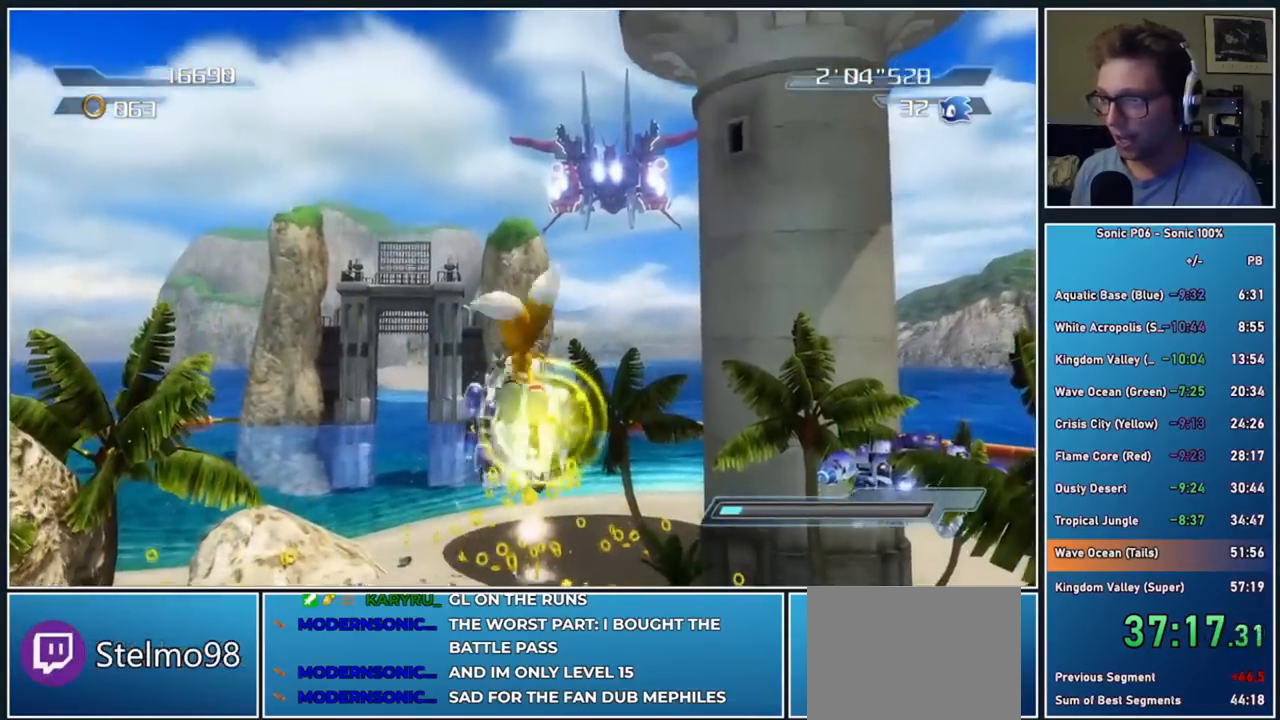
{"dt_ms": 500, "buttons": ["X"], "left_stick": "right", "right_stick": "center", "button_events": [[50, "X", "down"], [167, "X", "up"], [233, "X", "down"], [333, "X", "up"], [383, "X", "down"]]}
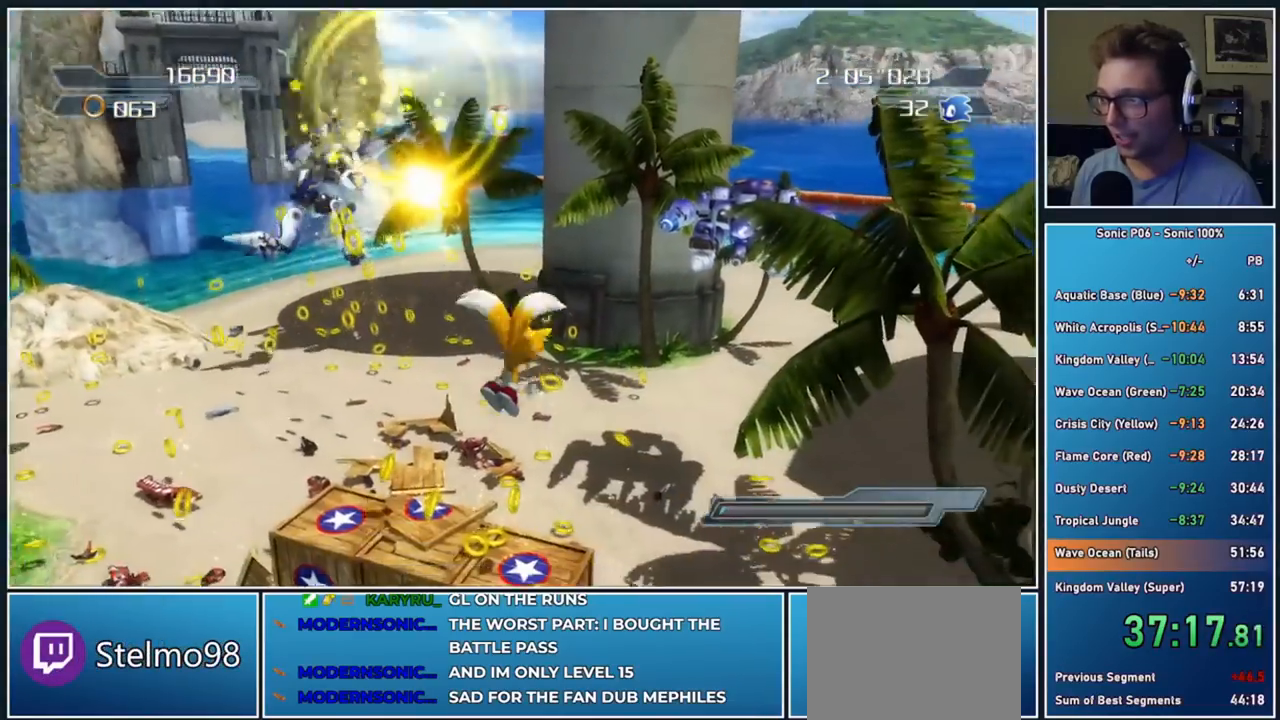
{"dt_ms": 500, "buttons": [], "left_stick": "down", "right_stick": "center", "button_events": [[17, "X", "up"], [67, "X", "down"], [183, "X", "up"], [233, "X", "down"], [367, "X", "up"]]}
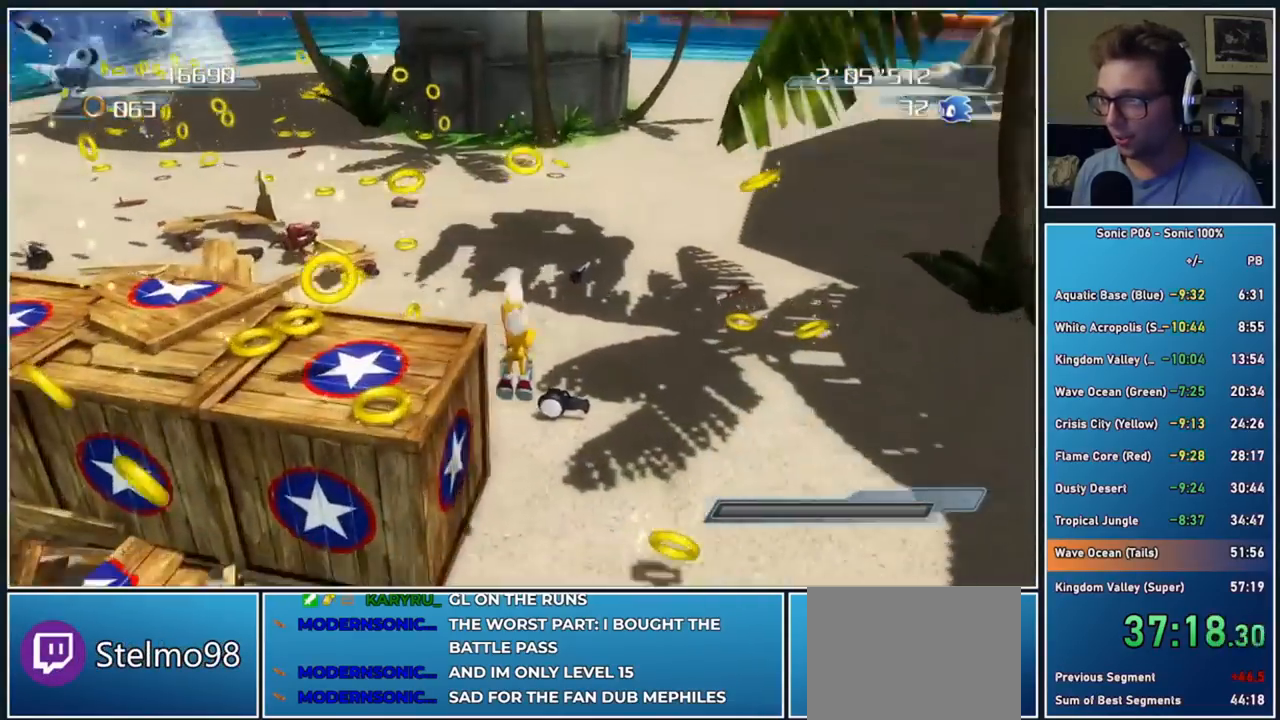
{"dt_ms": 500, "buttons": ["A"], "left_stick": "down", "right_stick": "center", "button_events": [[183, "A", "down"], [417, "A", "up"], [467, "A", "down"]]}
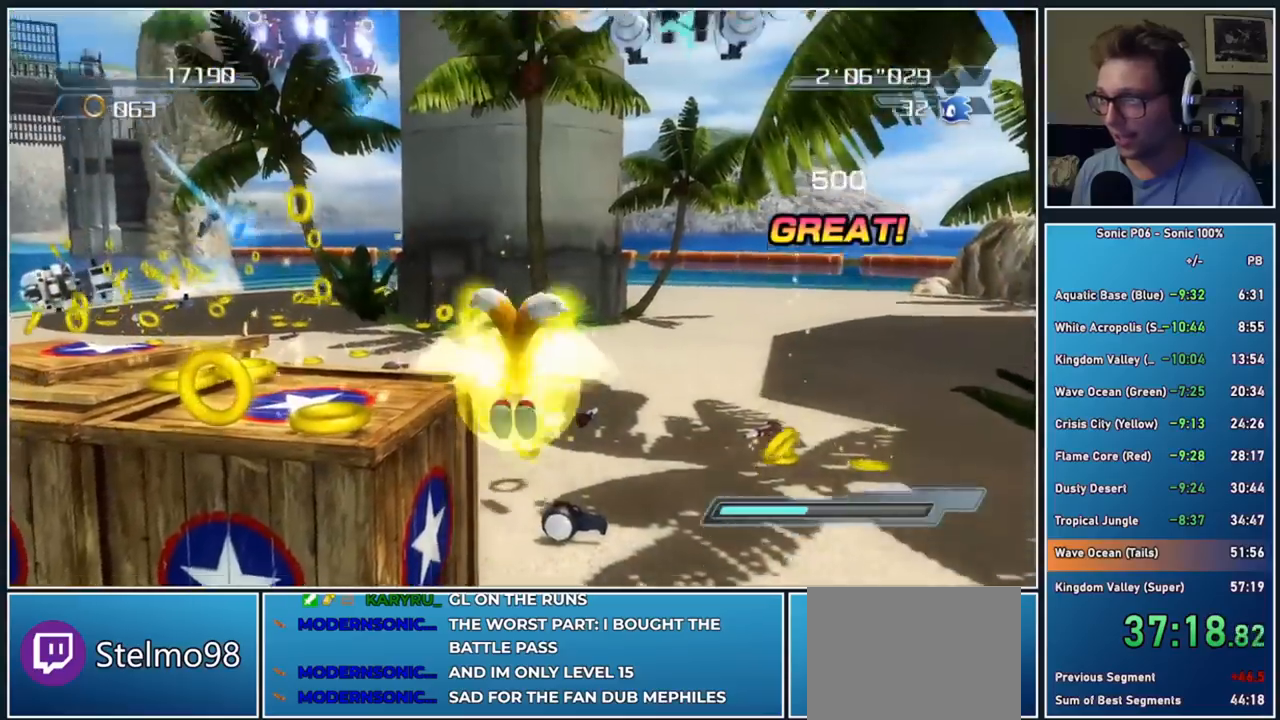
{"dt_ms": 500, "buttons": ["A", "X"], "left_stick": "down-left", "right_stick": "center", "button_events": [[267, "X", "down"], [400, "X", "up"], [483, "X", "down"]]}
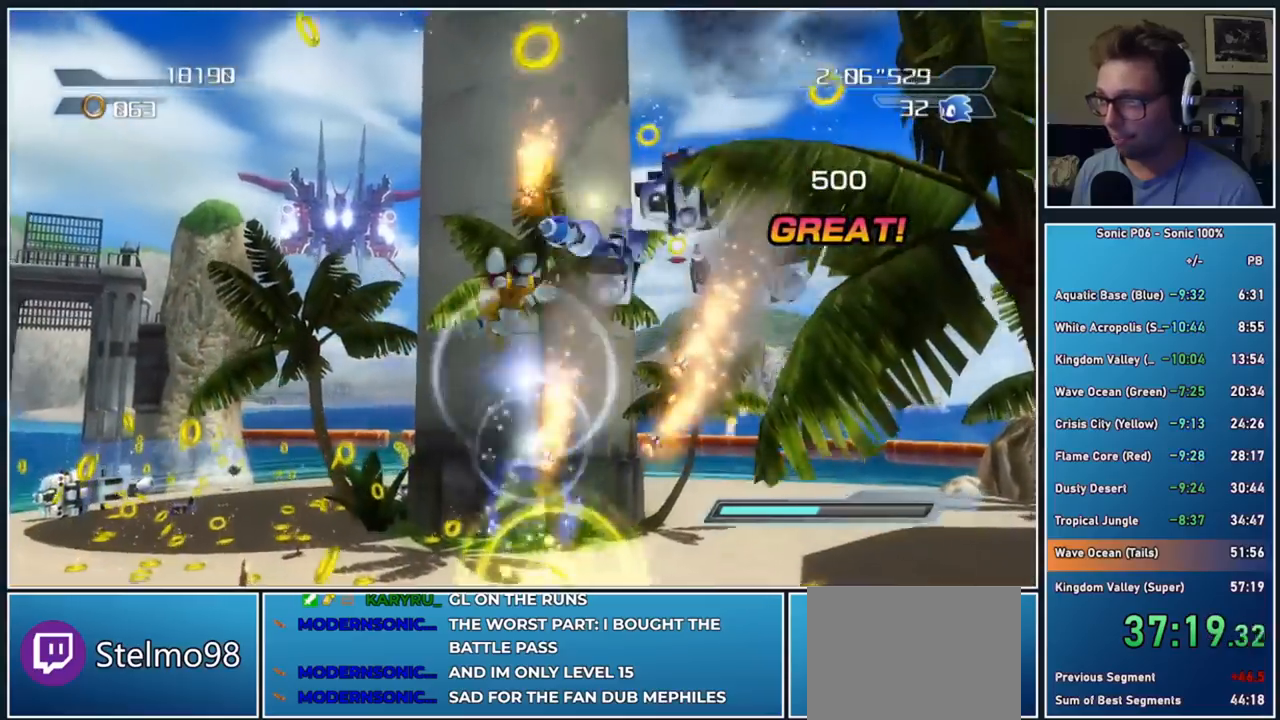
{"dt_ms": 500, "buttons": ["A"], "left_stick": "down", "right_stick": "center", "button_events": [[150, "X", "up"]]}
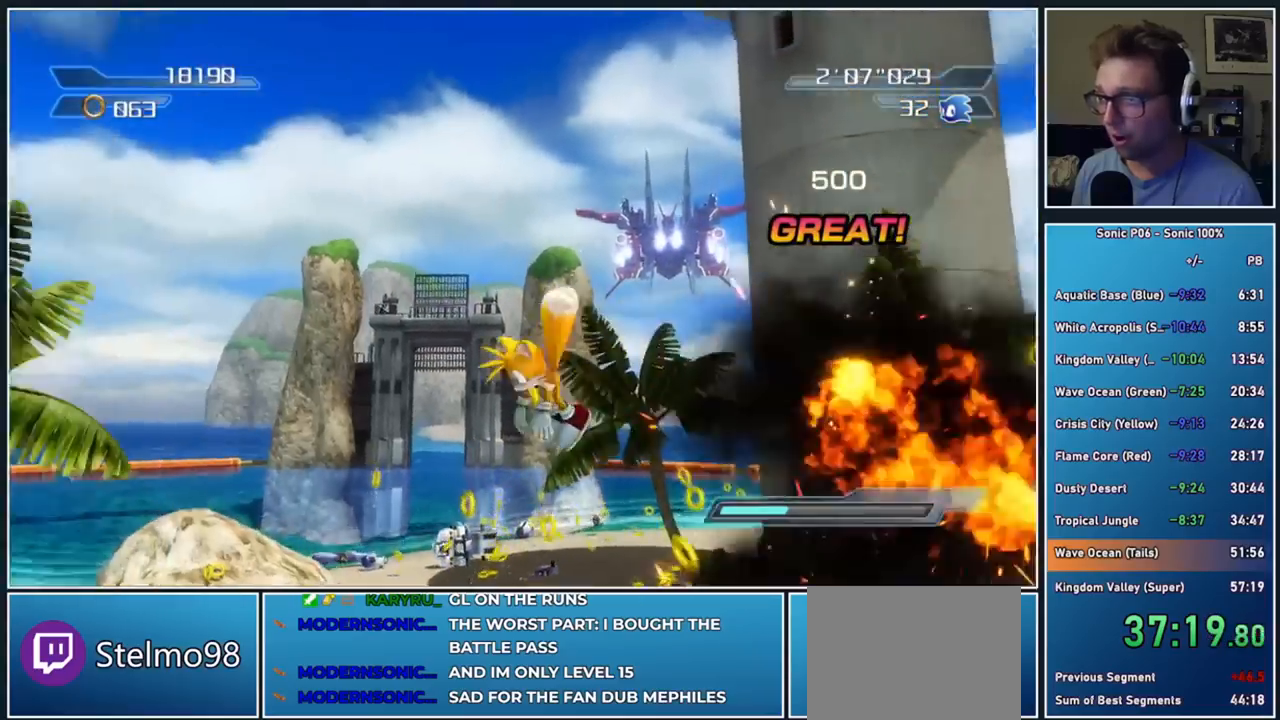
{"dt_ms": 500, "buttons": ["A"], "left_stick": "down-left", "right_stick": "center", "button_events": [[183, "A", "up"], [333, "A", "down"]]}
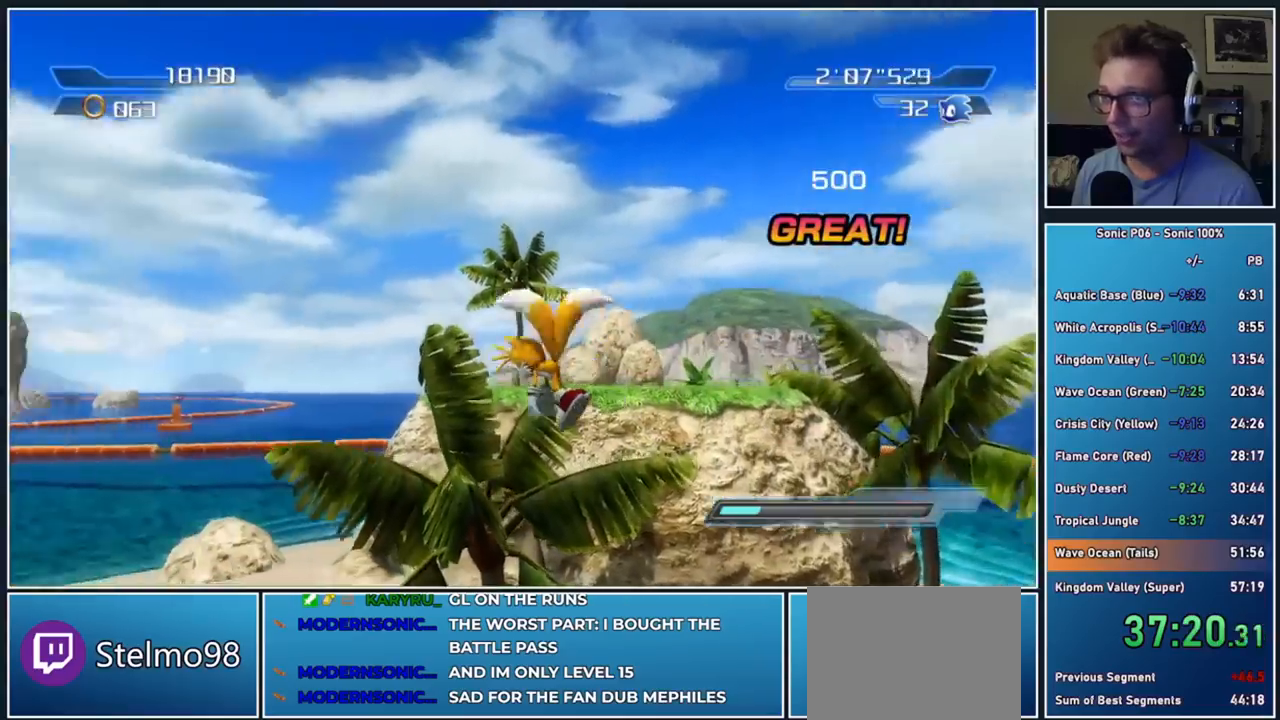
{"dt_ms": 500, "buttons": ["A"], "left_stick": "center", "right_stick": "center", "button_events": [[283, "A", "up"], [333, "A", "down"]]}
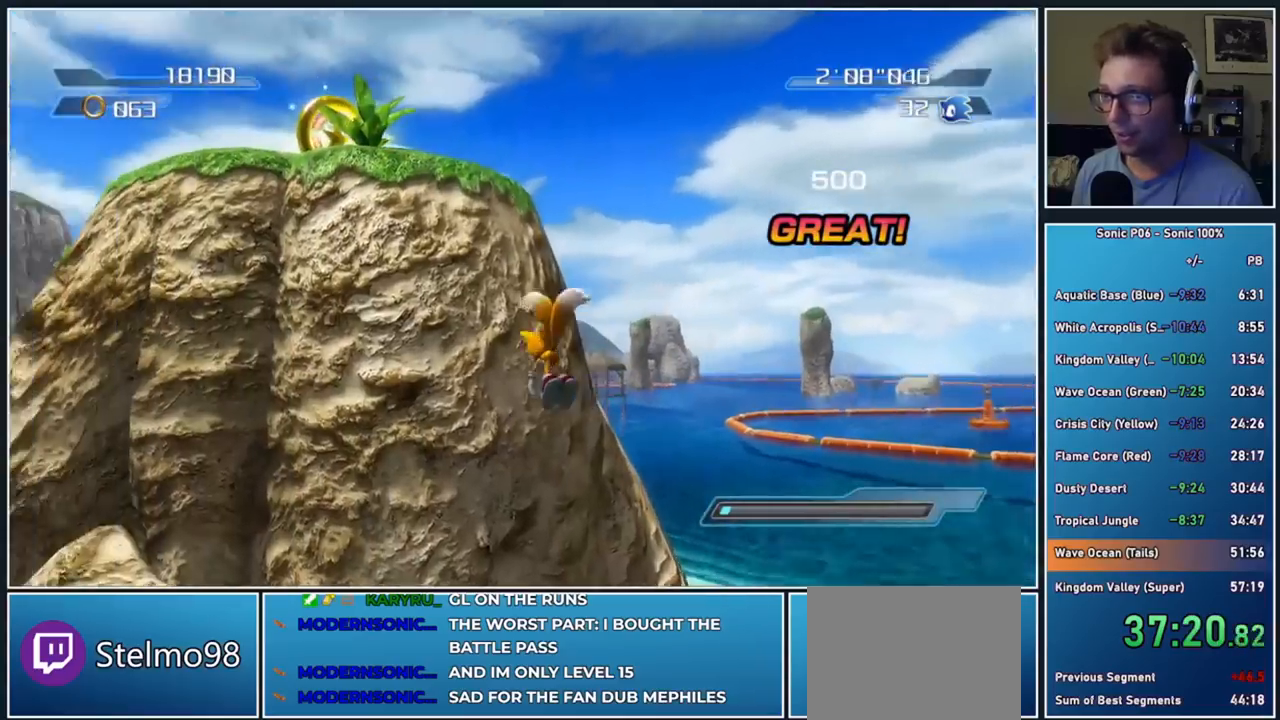
{"dt_ms": 500, "buttons": ["A"], "left_stick": "center", "right_stick": "center", "button_events": []}
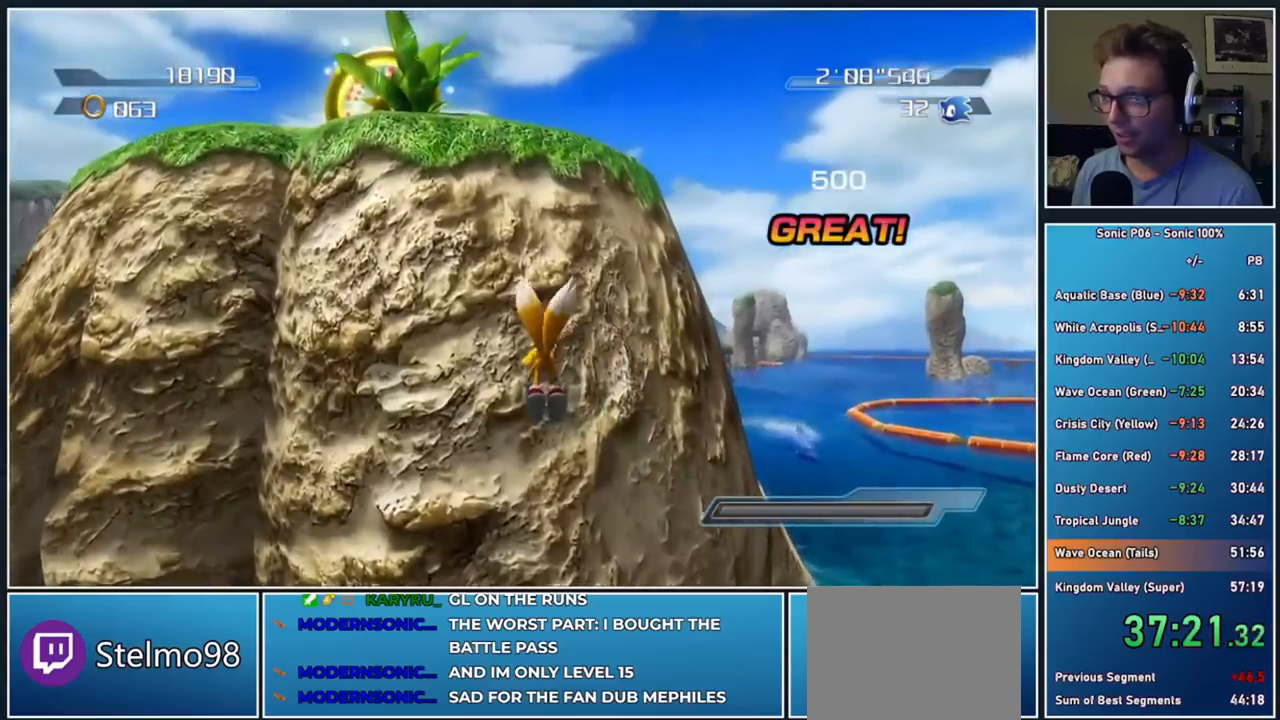
{"dt_ms": 500, "buttons": [], "left_stick": "down-right", "right_stick": "center", "button_events": [[217, "A", "up"]]}
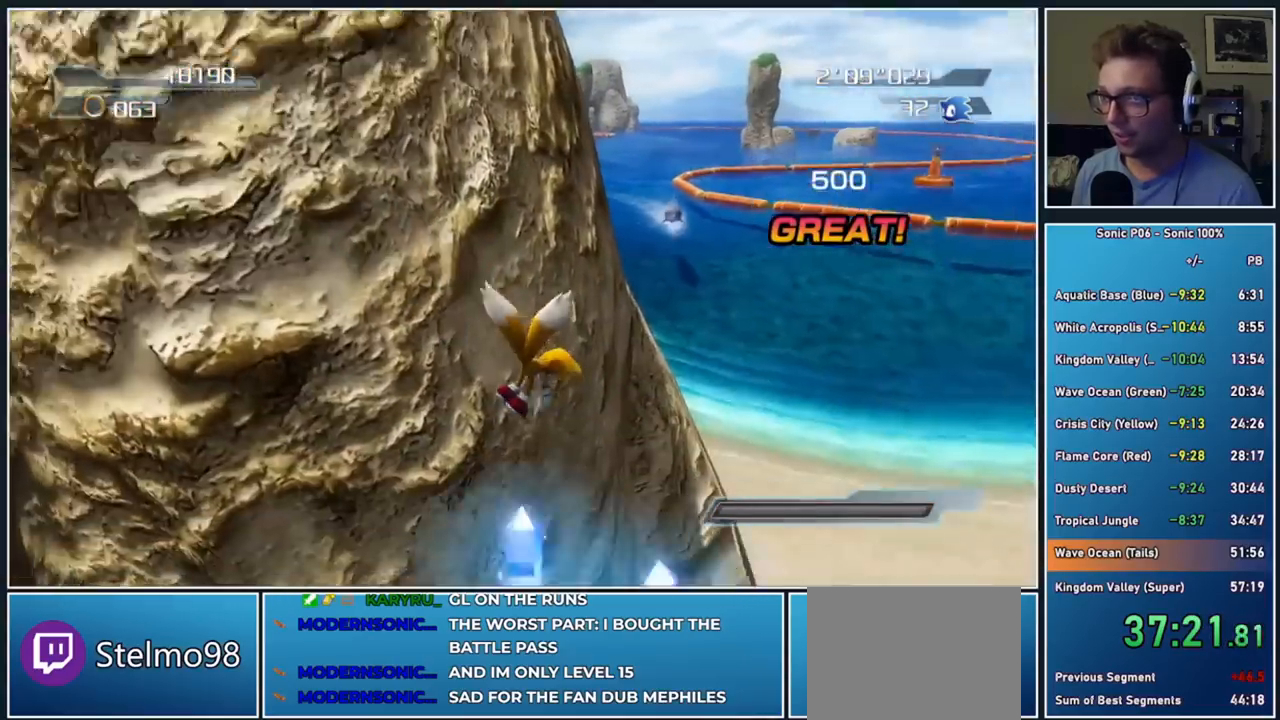
{"dt_ms": 500, "buttons": [], "left_stick": "right", "right_stick": "center", "button_events": []}
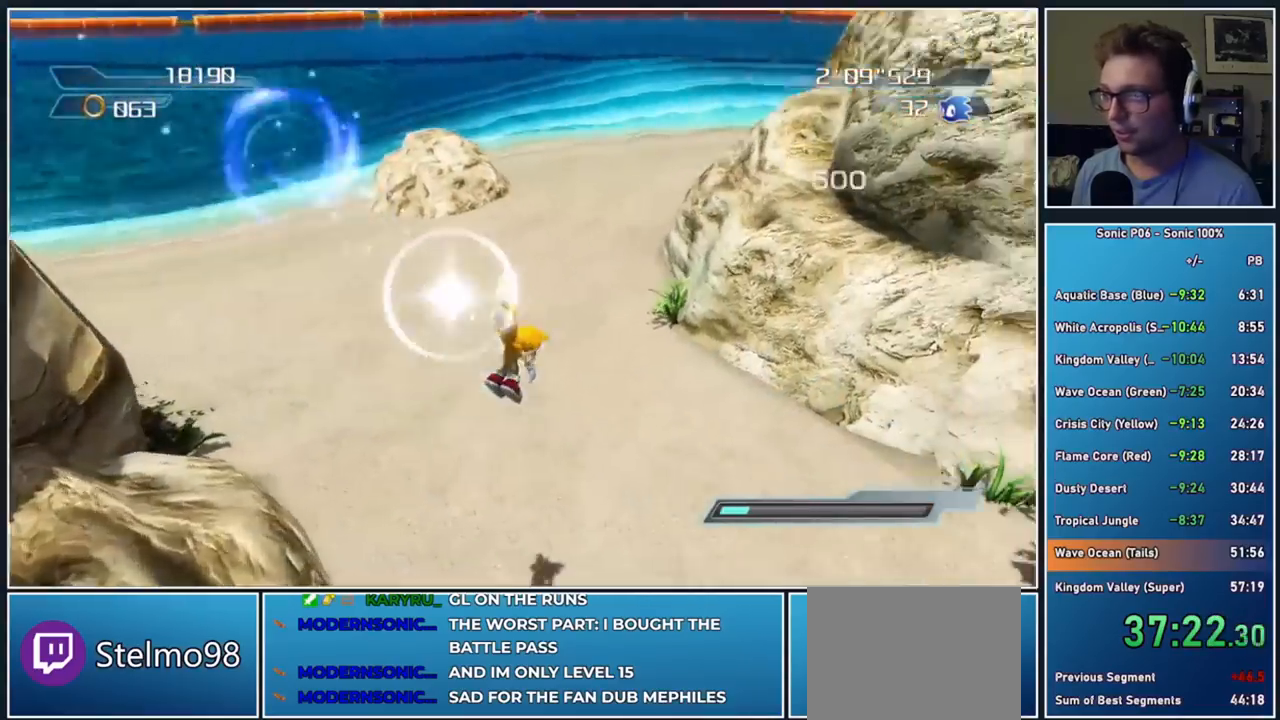
{"dt_ms": 500, "buttons": ["A", "B"], "left_stick": "down", "right_stick": "center", "button_events": [[367, "B", "down"], [383, "A", "down"]]}
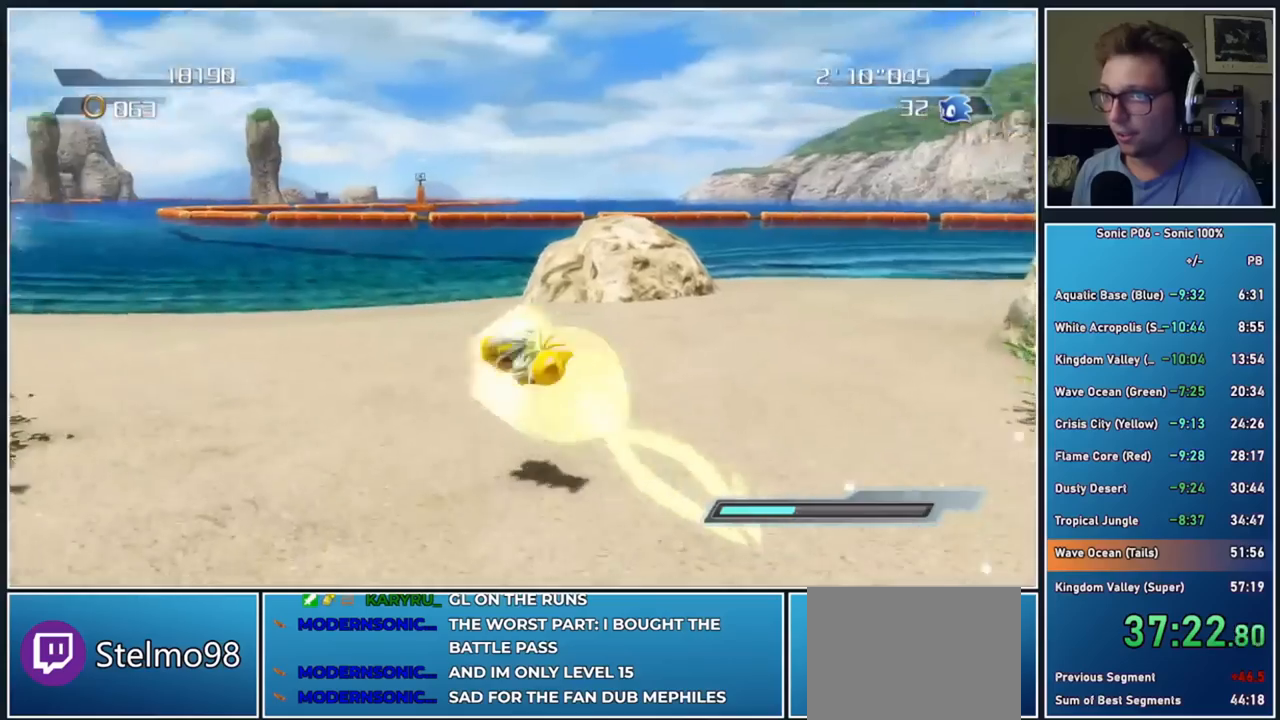
{"dt_ms": 500, "buttons": ["A", "B"], "left_stick": "down-left", "right_stick": "center", "button_events": []}
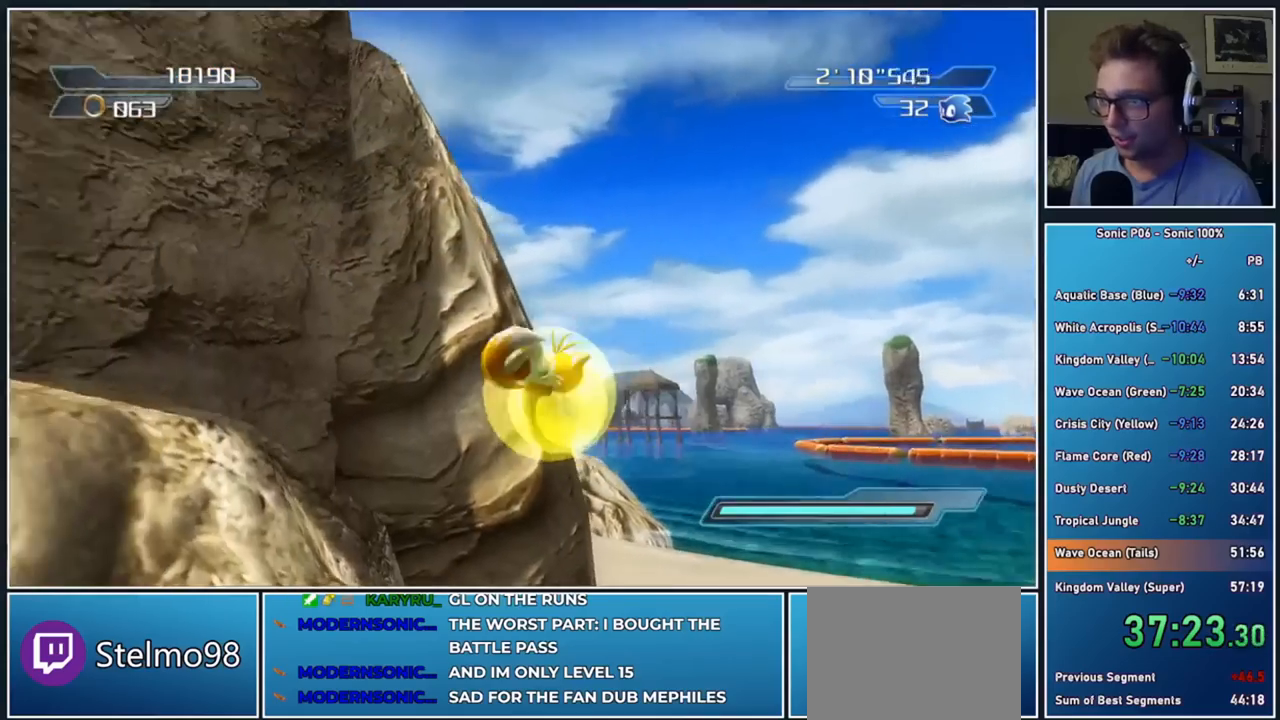
{"dt_ms": 500, "buttons": ["A"], "left_stick": "down-left", "right_stick": "center", "button_events": [[33, "A", "up"], [50, "B", "up"], [100, "A", "down"]]}
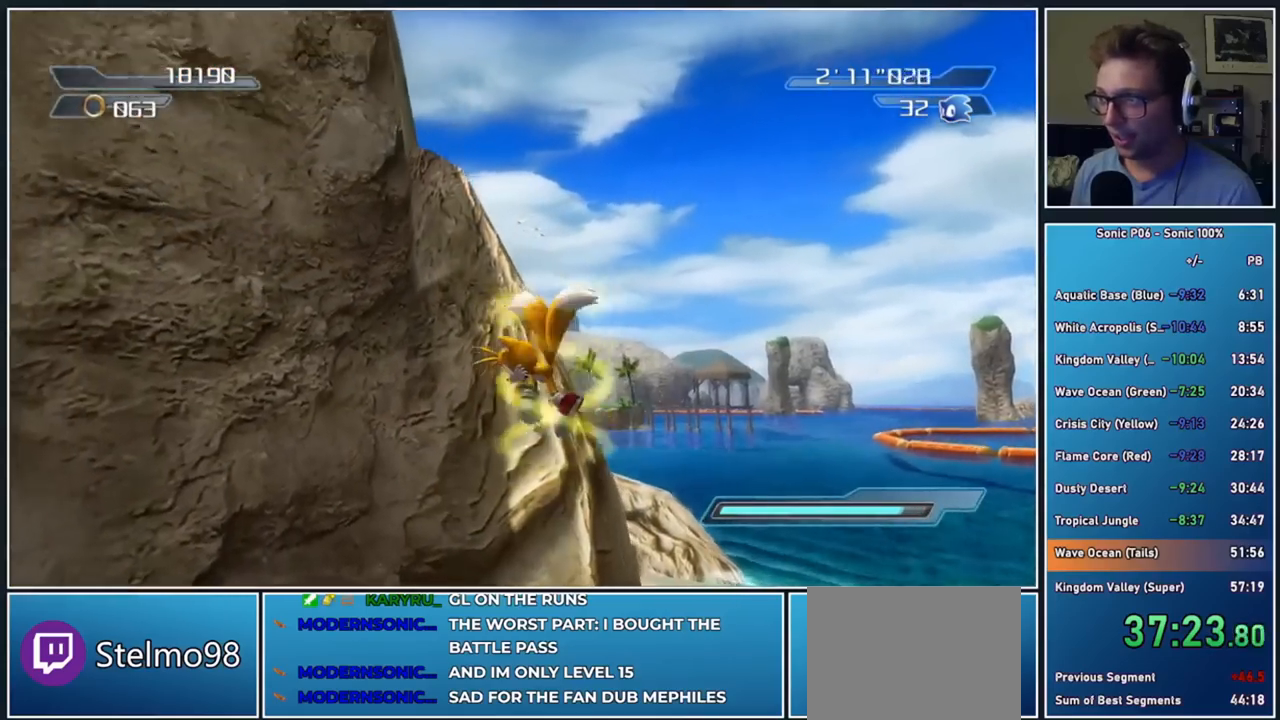
{"dt_ms": 500, "buttons": ["A"], "left_stick": "down-left", "right_stick": "center", "button_events": []}
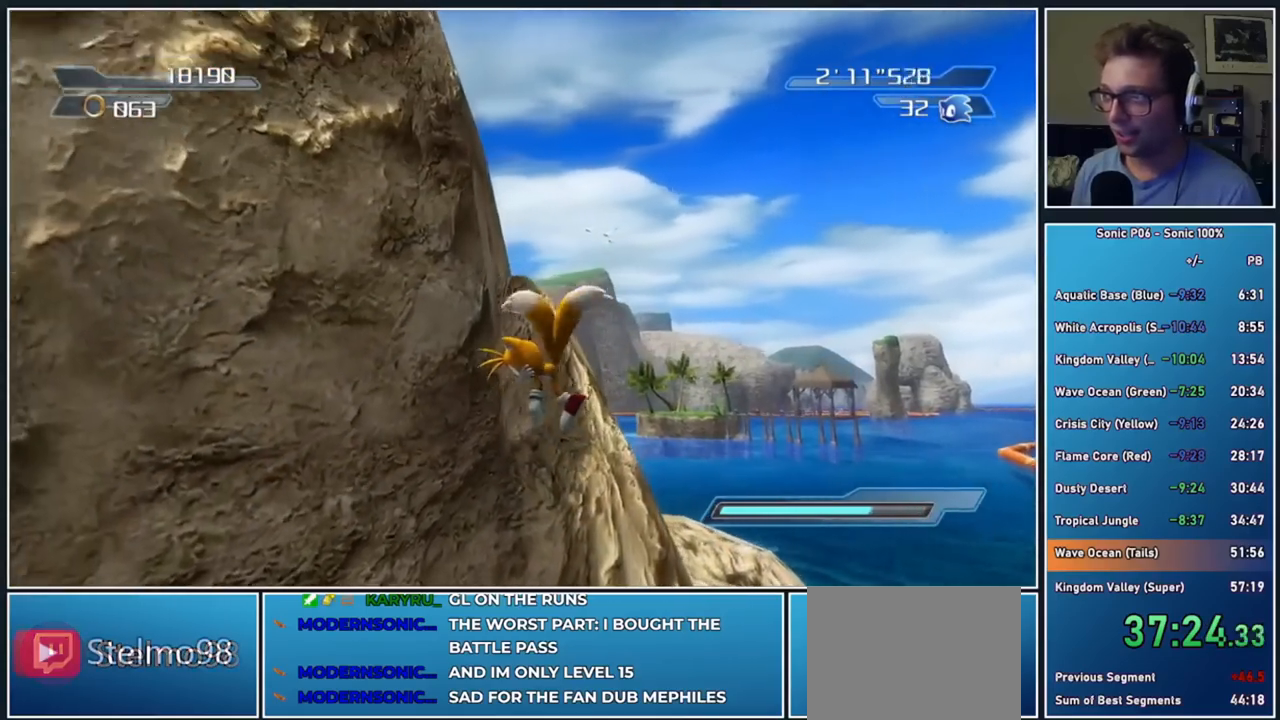
{"dt_ms": 500, "buttons": ["A"], "left_stick": "down", "right_stick": "center", "button_events": []}
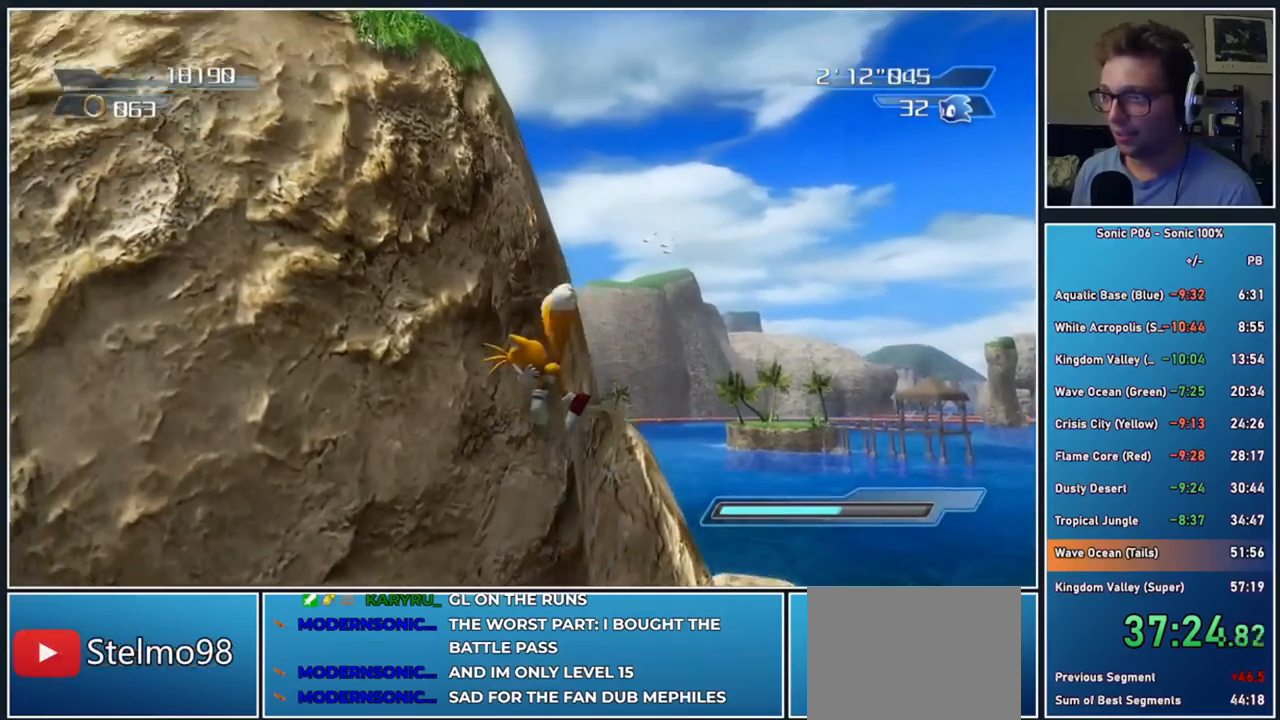
{"dt_ms": 1000, "buttons": ["A"], "left_stick": "left", "right_stick": "center", "button_events": []}